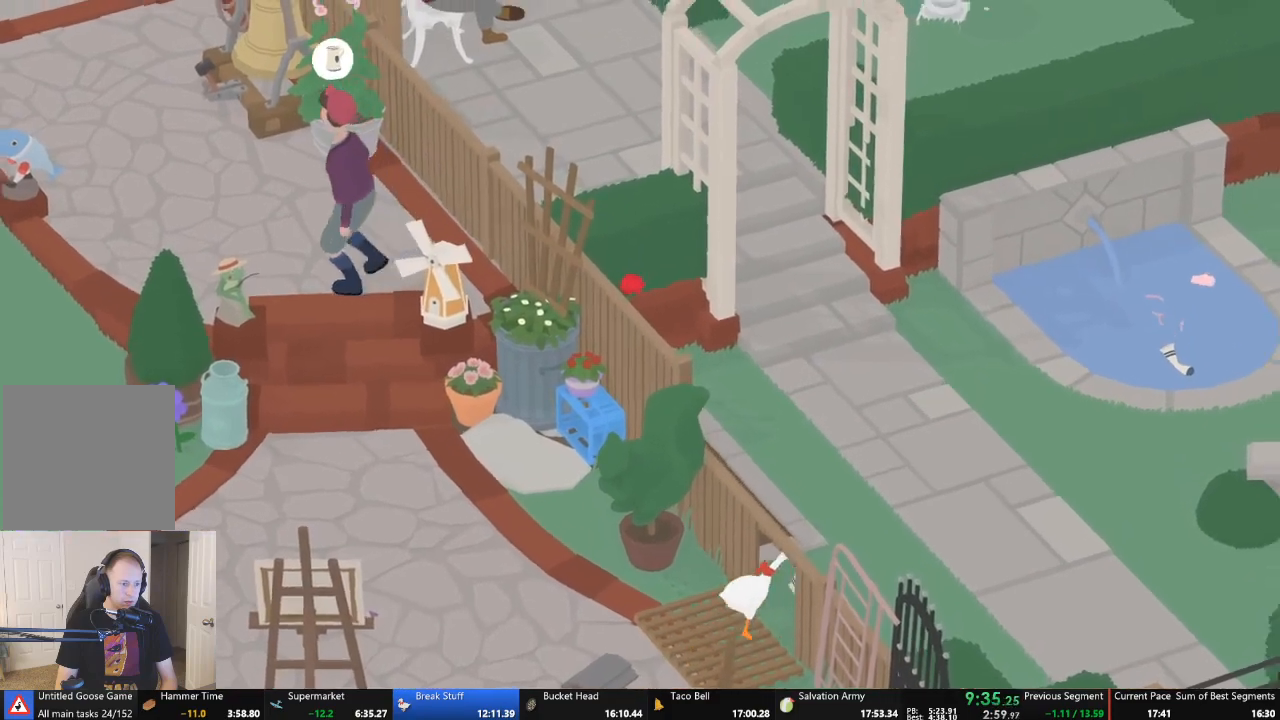
Gameplay with a controller (Xbox layout); each line is a JSON object with the inputs held at the frame after it. "events" lists button and stick changes between this image and that frame as [ms after this image, input, new state], when the widget could be followed in between. Not read: L3 R3 right_stick.
{"buttons": ["A"], "left_stick": "up-right", "events": [[267, "L2", "up"]]}
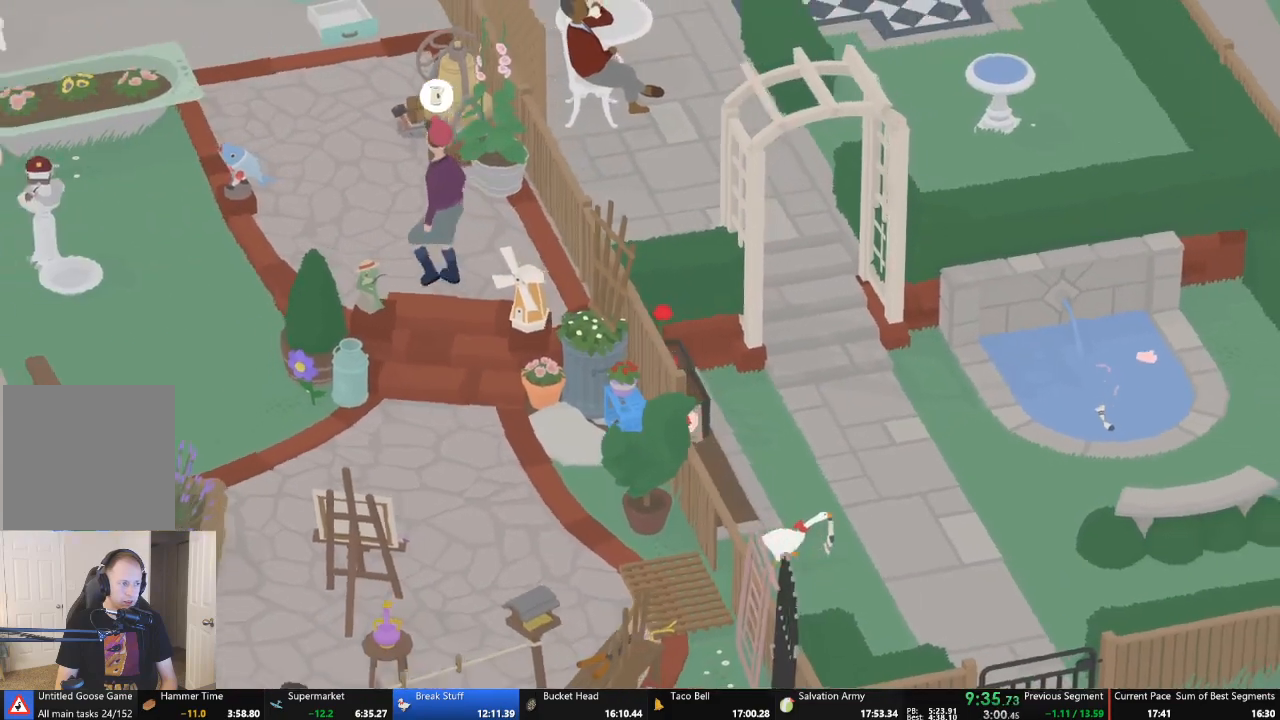
{"buttons": ["A"], "left_stick": "up-right", "events": []}
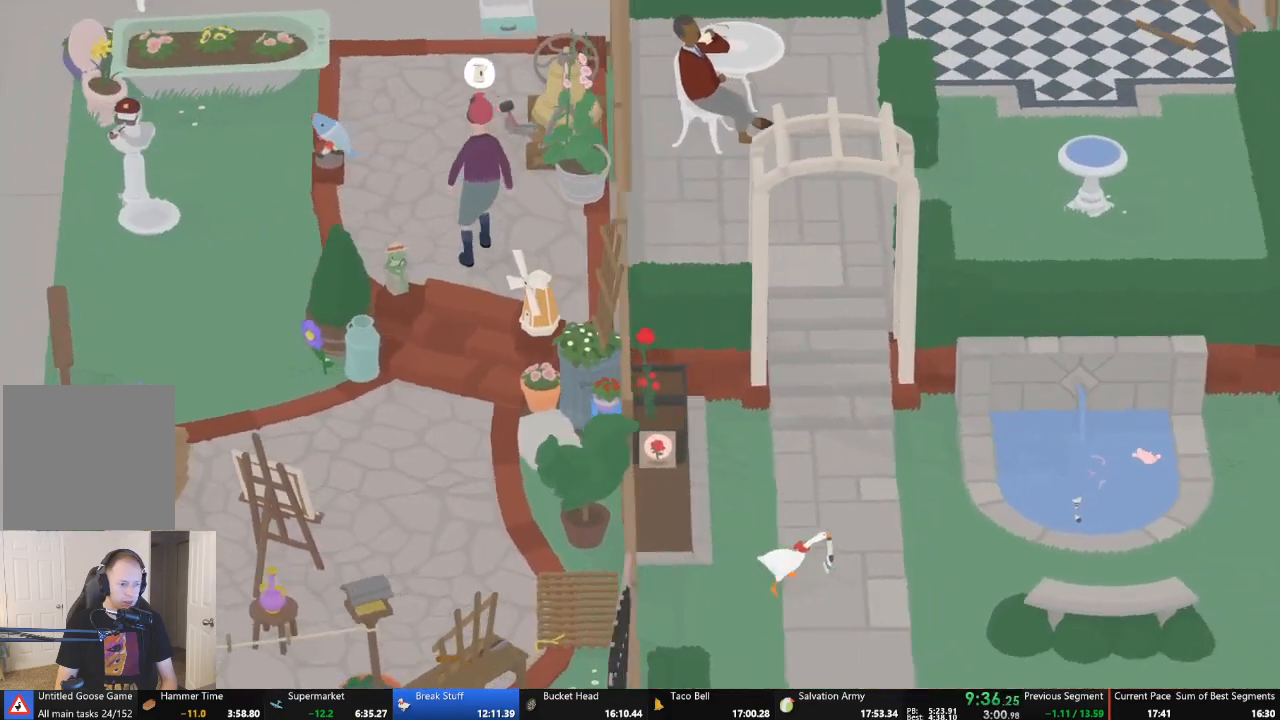
{"buttons": ["A"], "left_stick": "right", "events": [[400, "left_stick", "right"]]}
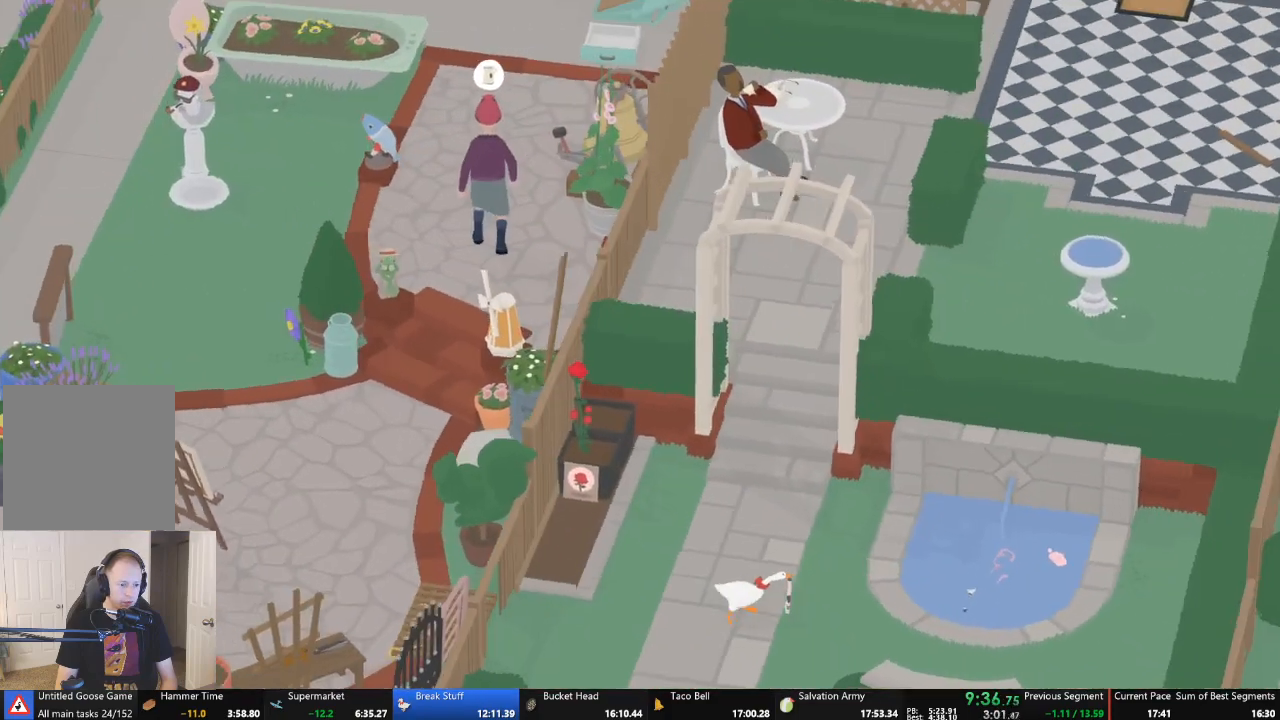
{"buttons": ["A"], "left_stick": "right", "events": []}
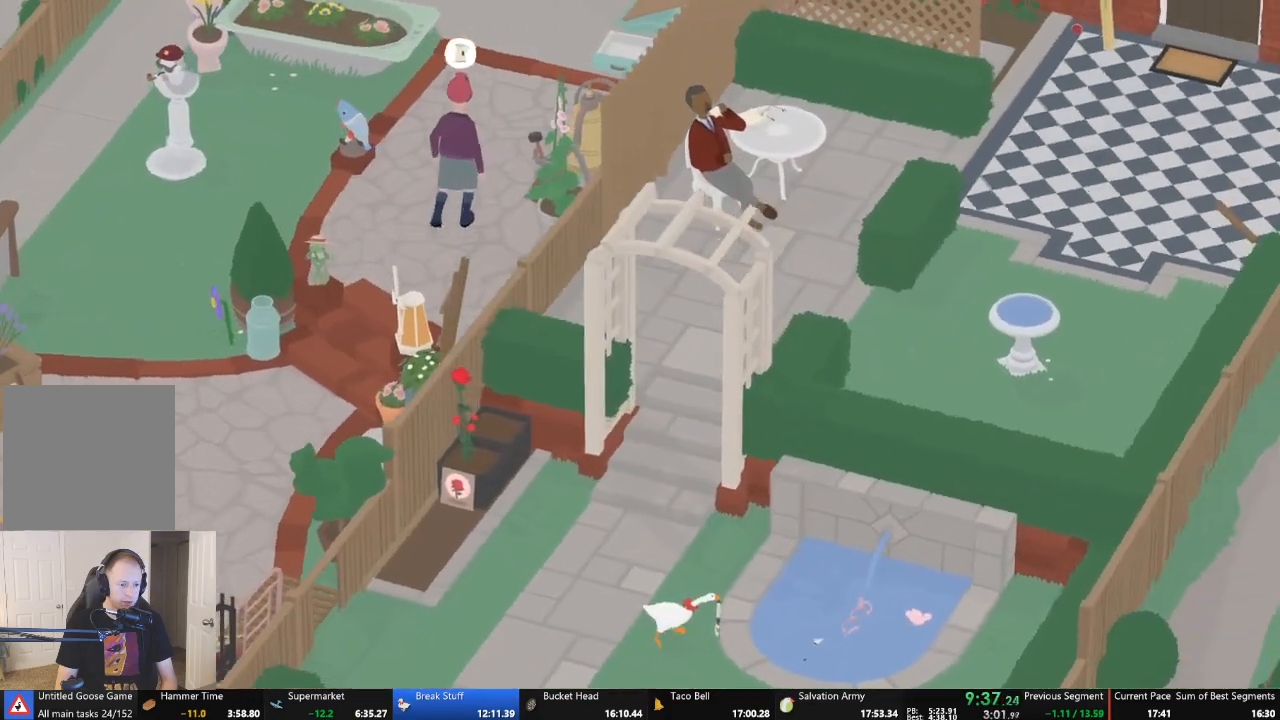
{"buttons": ["B"], "left_stick": "left", "events": [[367, "B", "down"], [400, "A", "up"], [400, "left_stick", "left"]]}
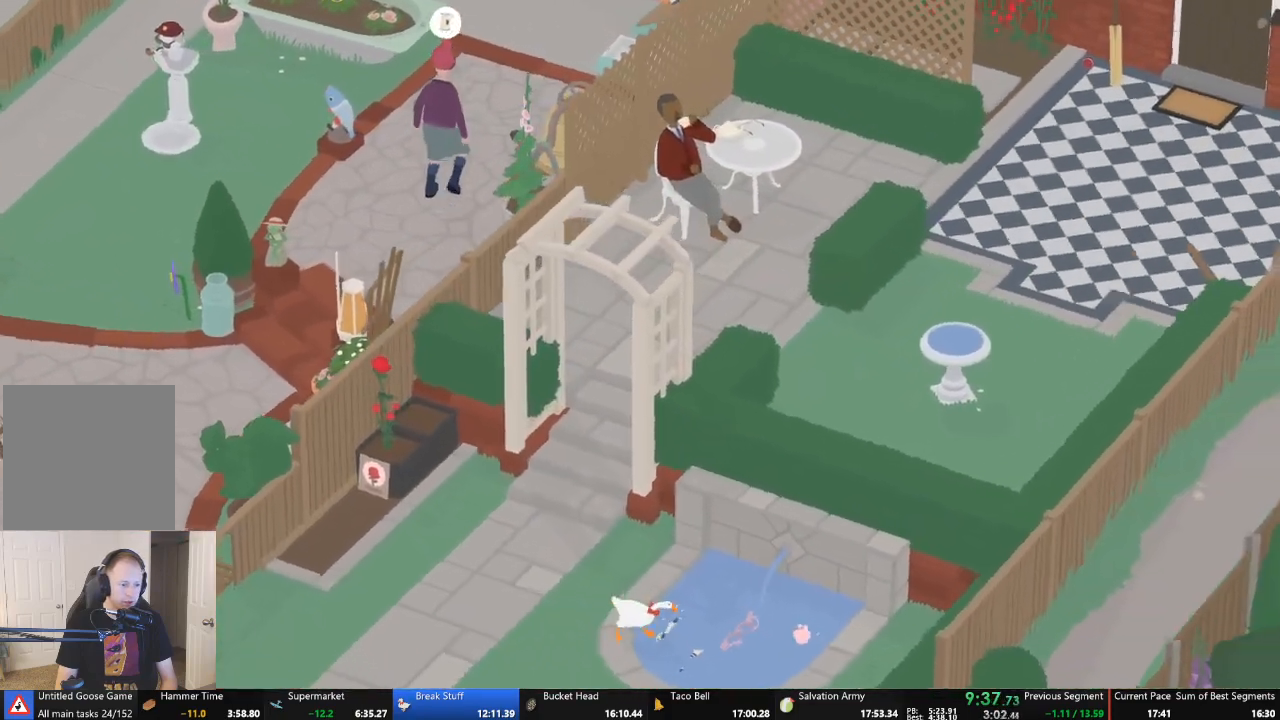
{"buttons": ["A"], "left_stick": "up-left", "events": [[33, "B", "up"], [67, "left_stick", "up-left"], [267, "A", "down"]]}
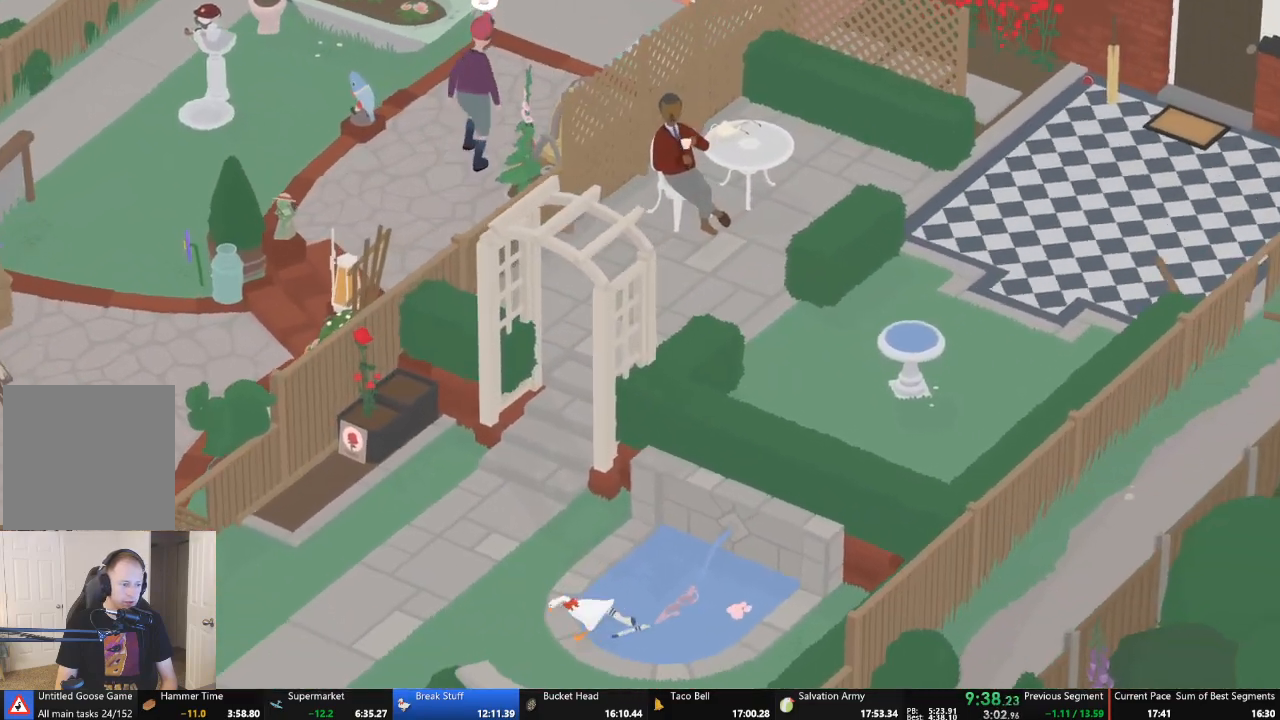
{"buttons": ["A"], "left_stick": "up-right", "events": [[167, "left_stick", "up"], [233, "A", "up"], [300, "left_stick", "up-right"], [433, "A", "down"]]}
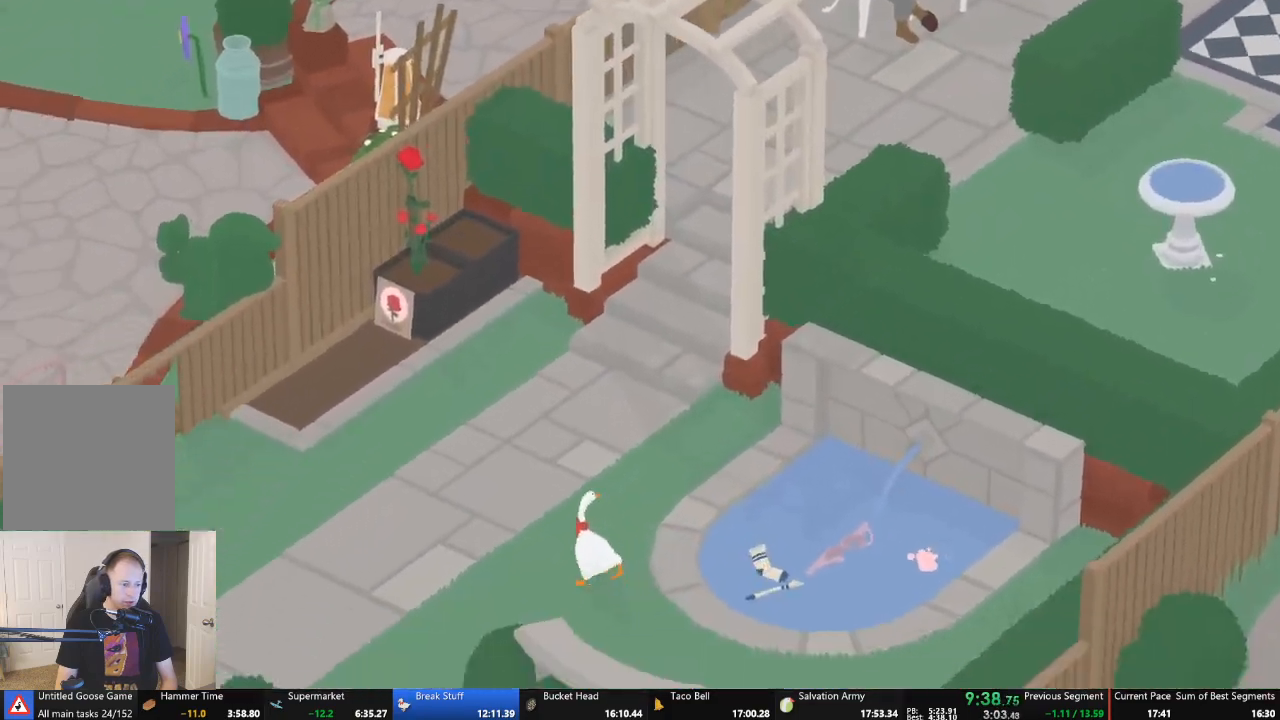
{"buttons": [], "left_stick": "up-right", "events": [[433, "A", "up"]]}
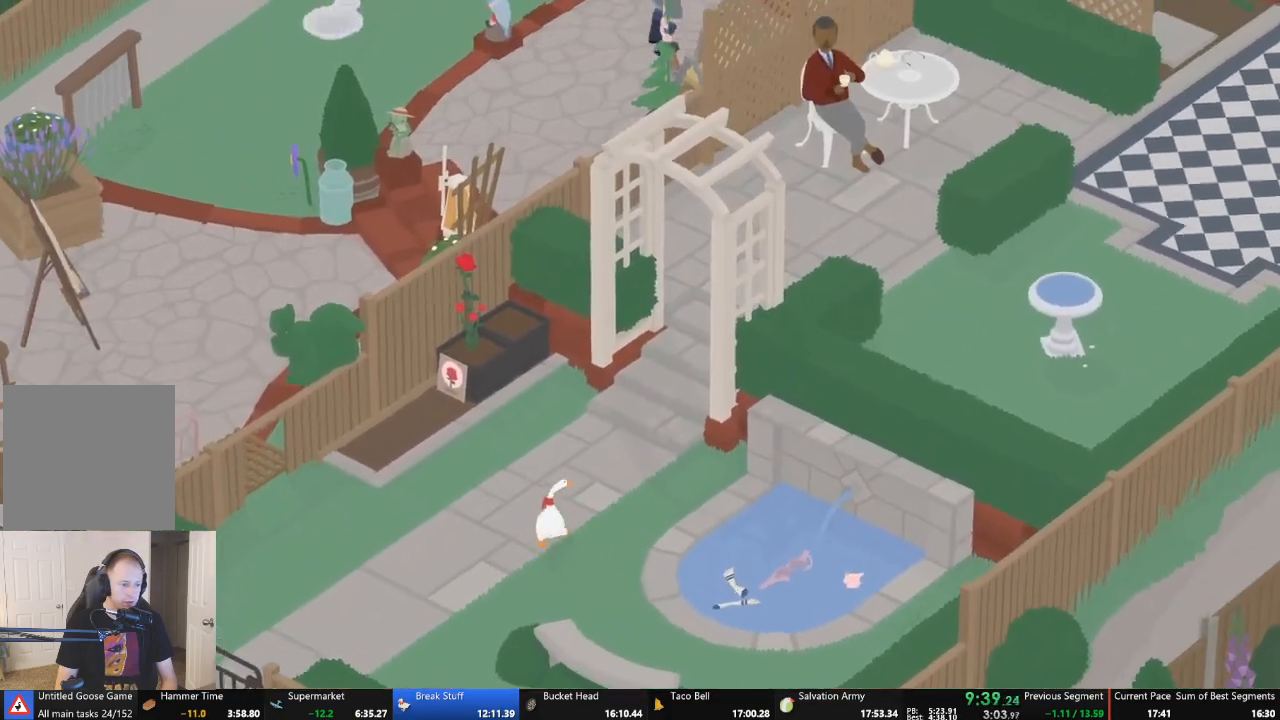
{"buttons": ["A"], "left_stick": "up-right", "events": [[33, "A", "down"]]}
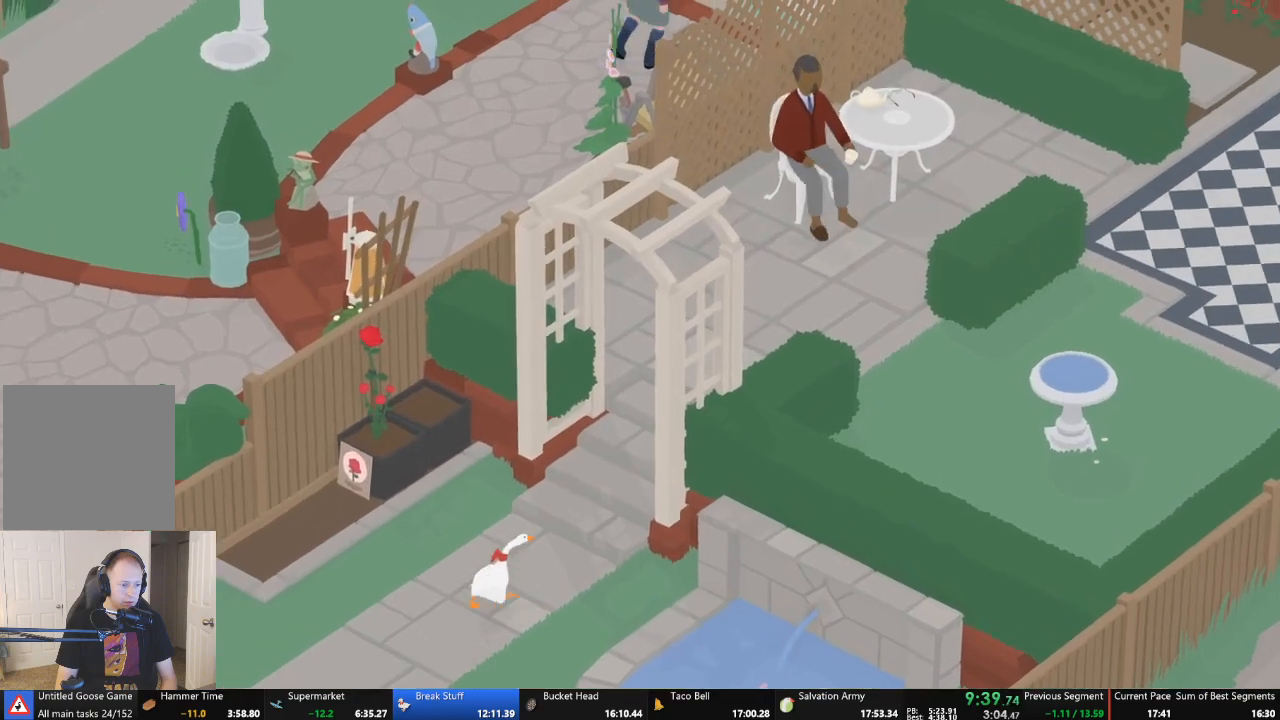
{"buttons": ["A"], "left_stick": "up-right", "events": []}
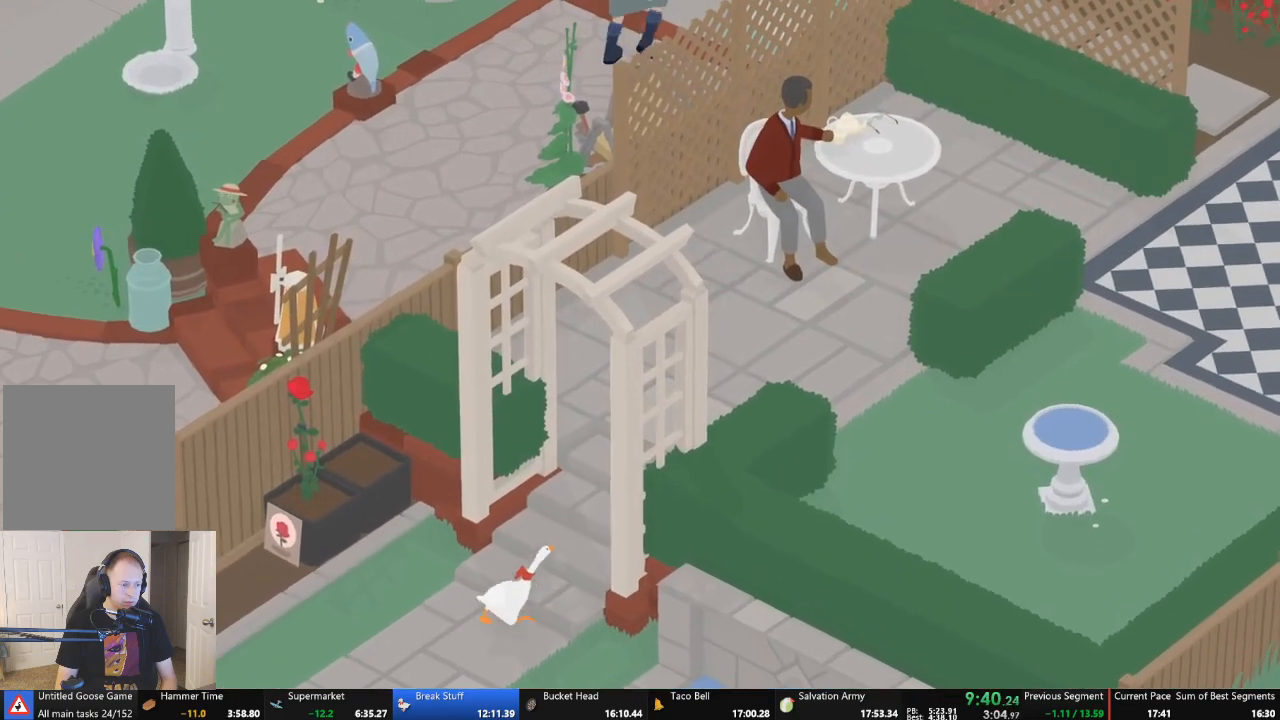
{"buttons": ["A"], "left_stick": "up-right", "events": []}
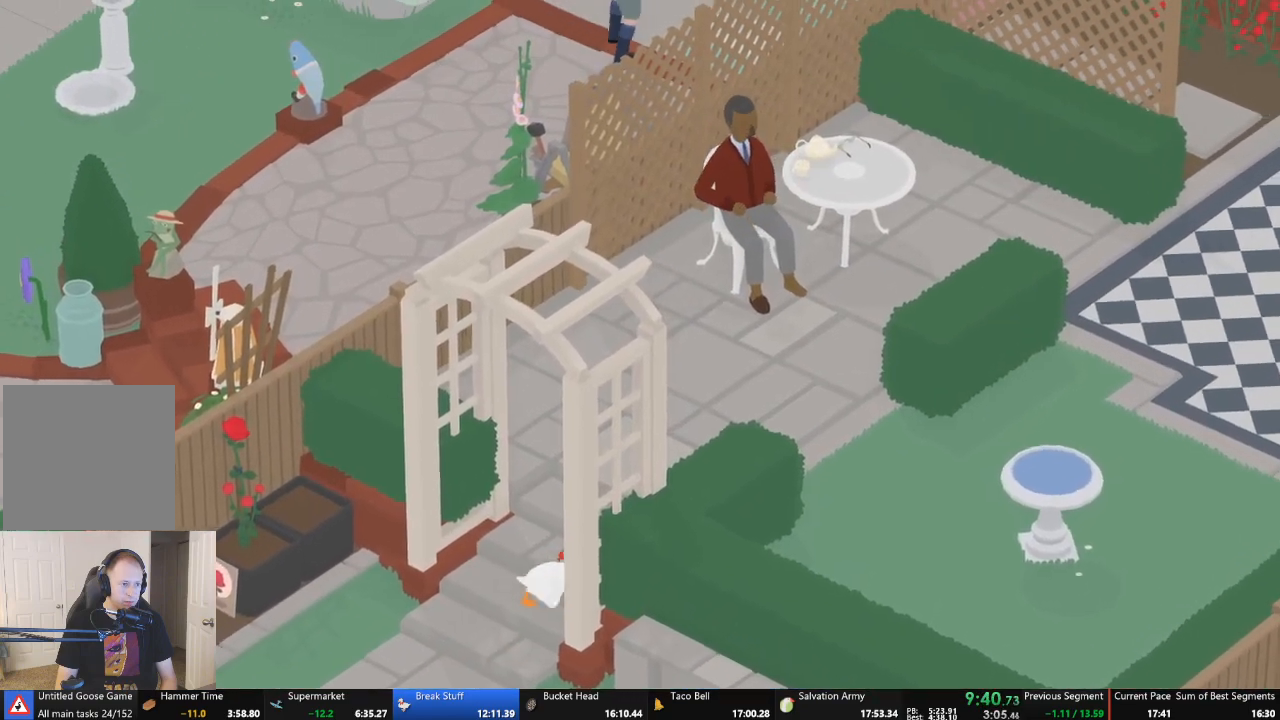
{"buttons": ["A"], "left_stick": "up", "events": [[367, "A", "up"], [433, "left_stick", "up"], [467, "A", "down"]]}
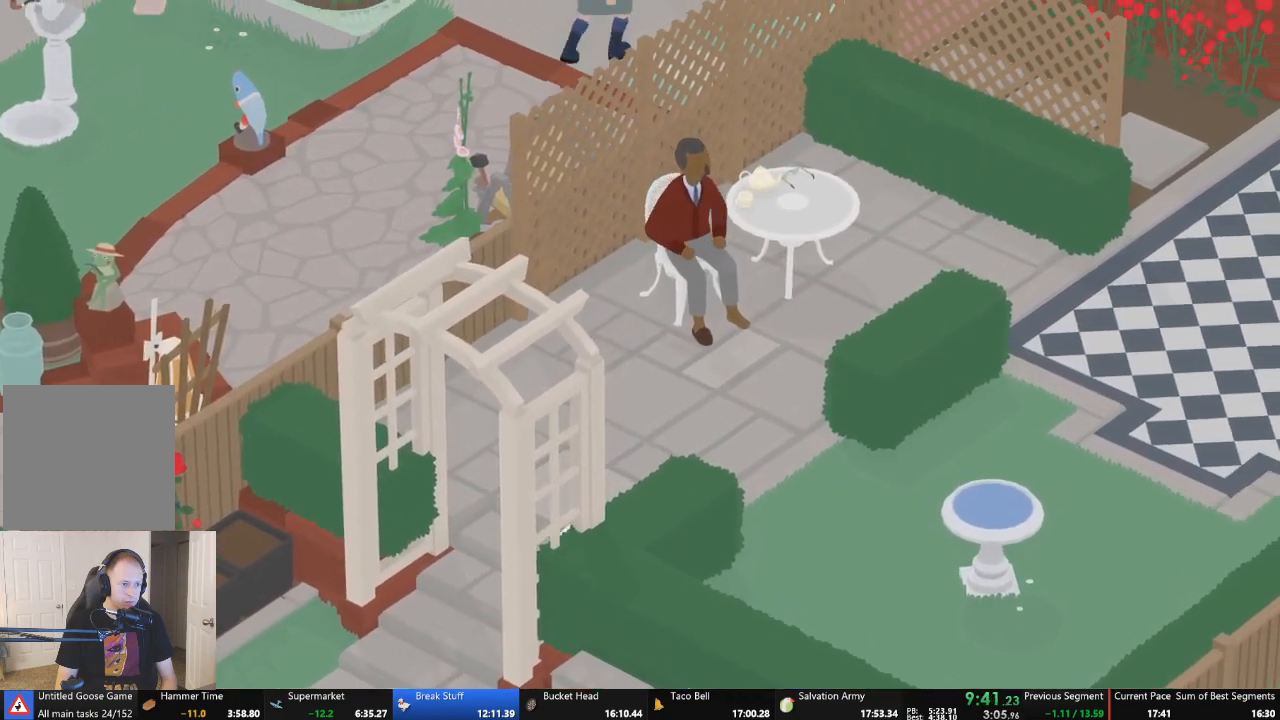
{"buttons": ["A"], "left_stick": "up", "events": []}
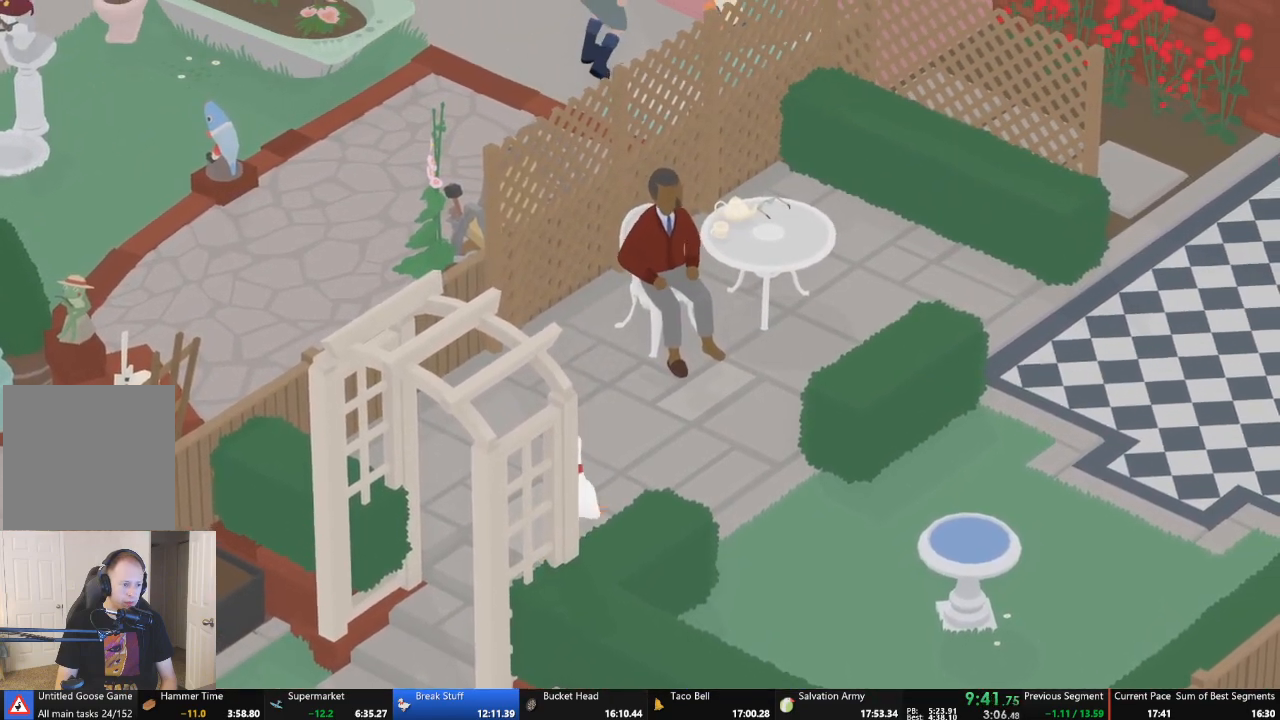
{"buttons": [], "left_stick": "center", "events": [[67, "left_stick", "up-right"], [333, "A", "up"], [467, "left_stick", "center"]]}
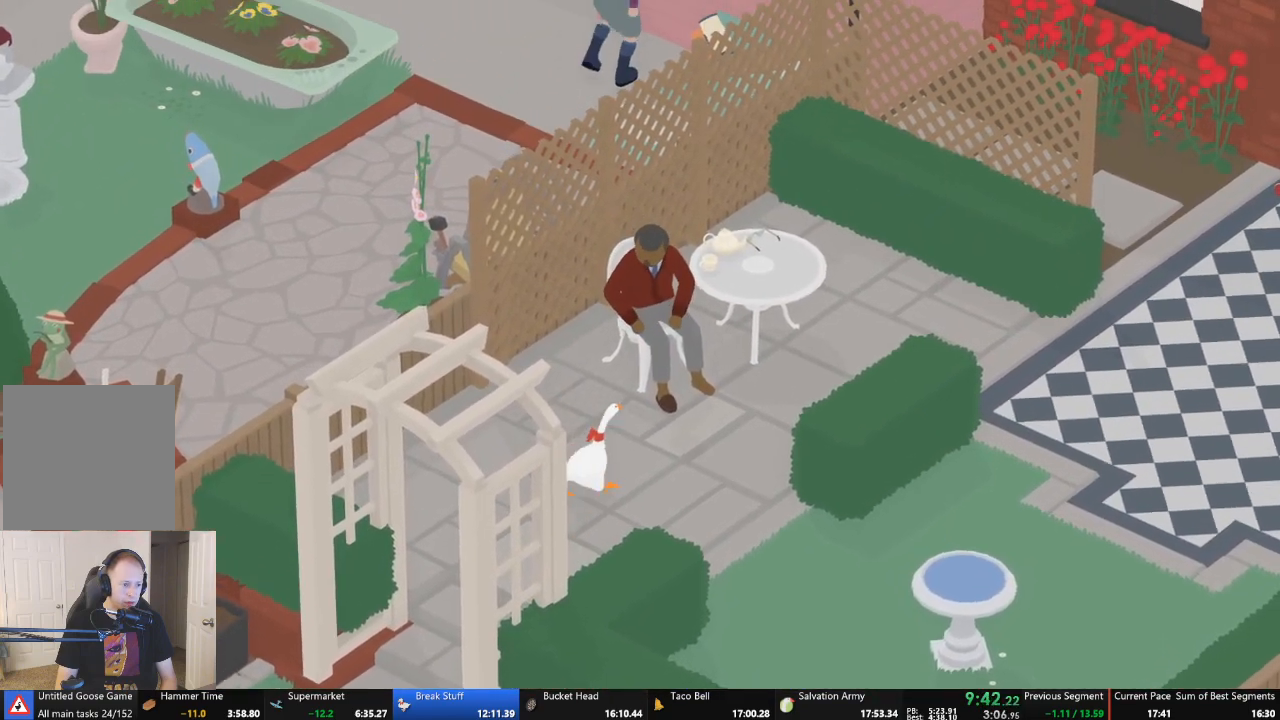
{"buttons": ["A"], "left_stick": "up-right", "events": [[233, "left_stick", "down"], [367, "left_stick", "up-right"], [500, "A", "down"]]}
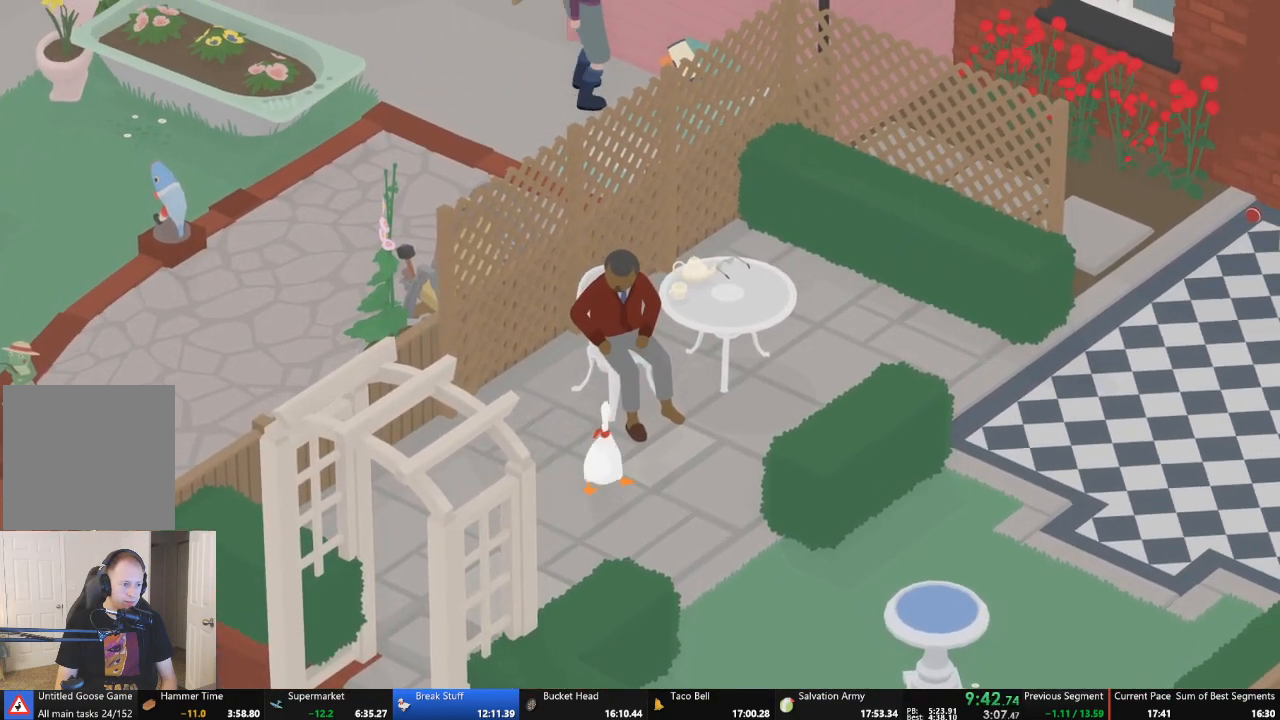
{"buttons": [], "left_stick": "center", "events": [[233, "A", "up"], [400, "left_stick", "center"]]}
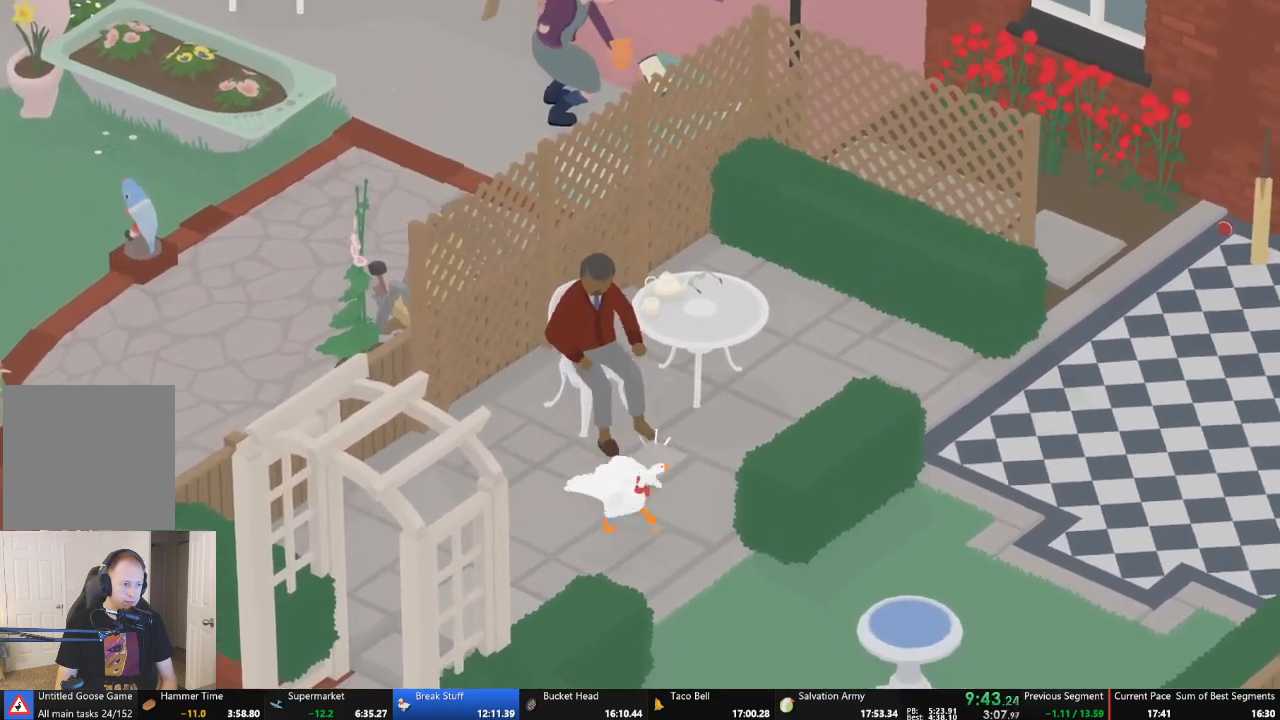
{"buttons": [], "left_stick": "center", "events": [[133, "left_stick", "up-left"], [333, "left_stick", "center"]]}
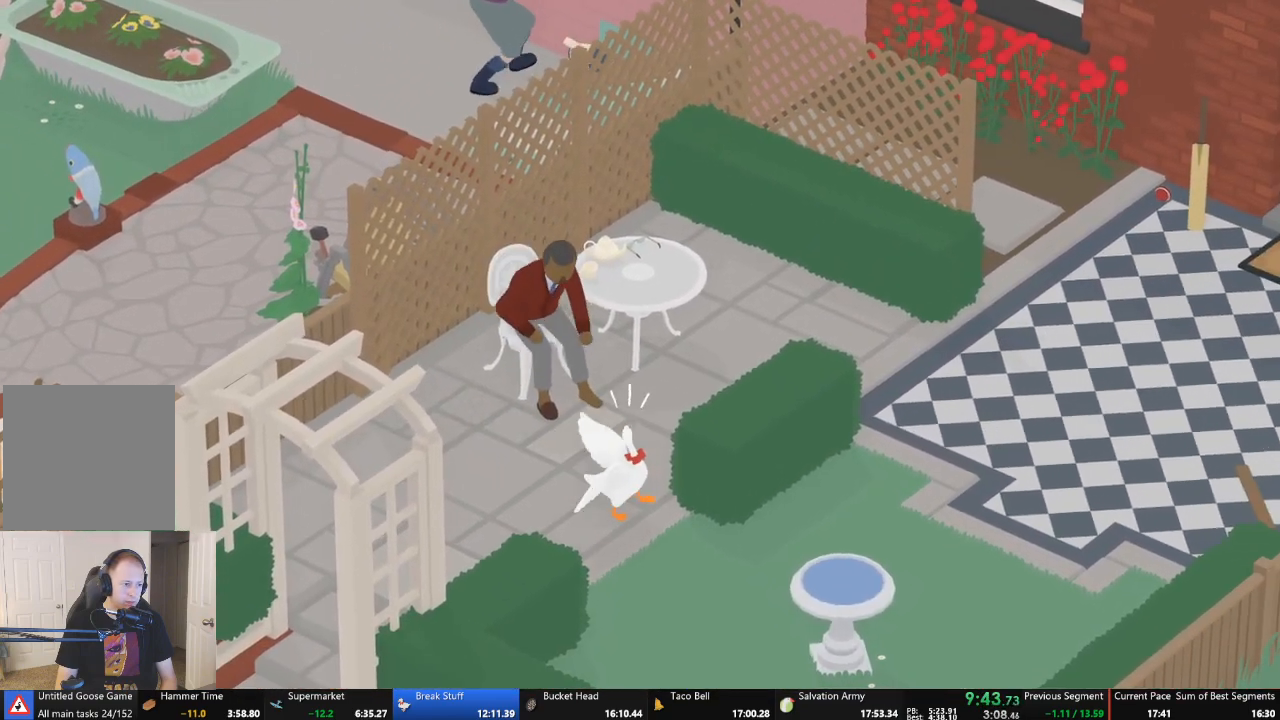
{"buttons": ["A"], "left_stick": "up-left", "events": [[67, "left_stick", "left"], [233, "left_stick", "center"], [400, "left_stick", "up-left"], [467, "A", "down"]]}
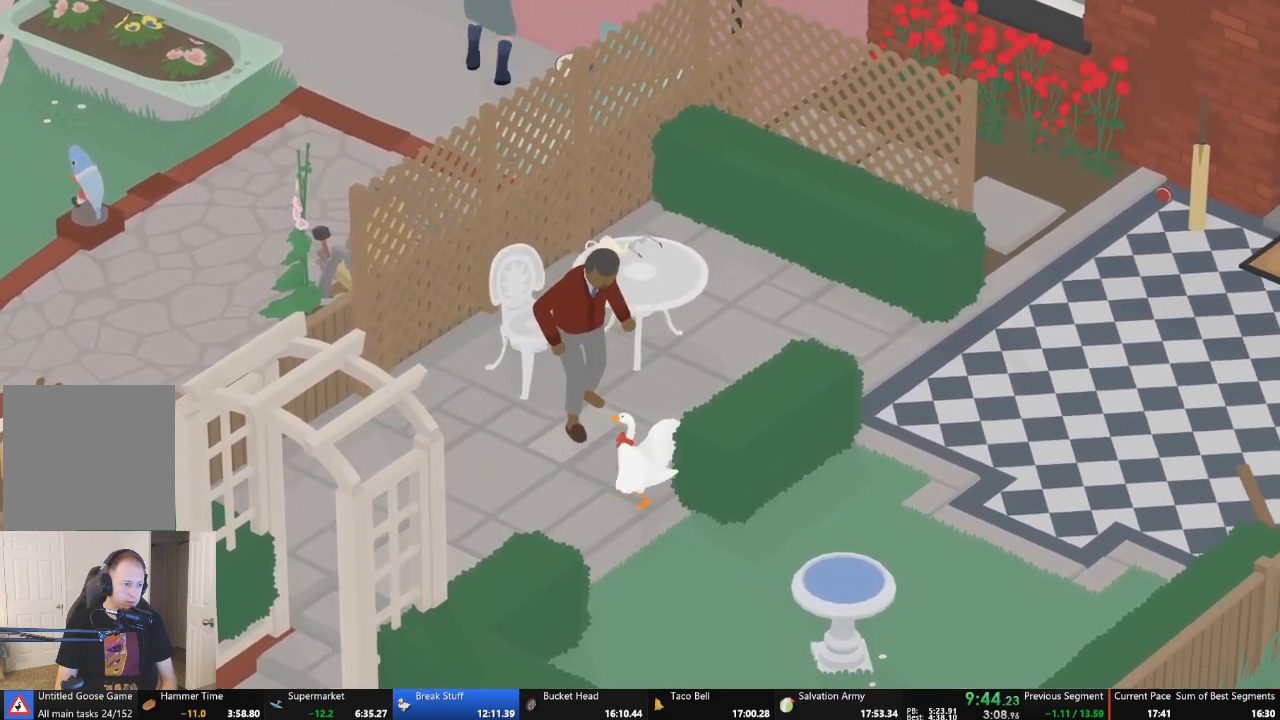
{"buttons": [], "left_stick": "center", "events": [[133, "A", "up"], [167, "left_stick", "center"]]}
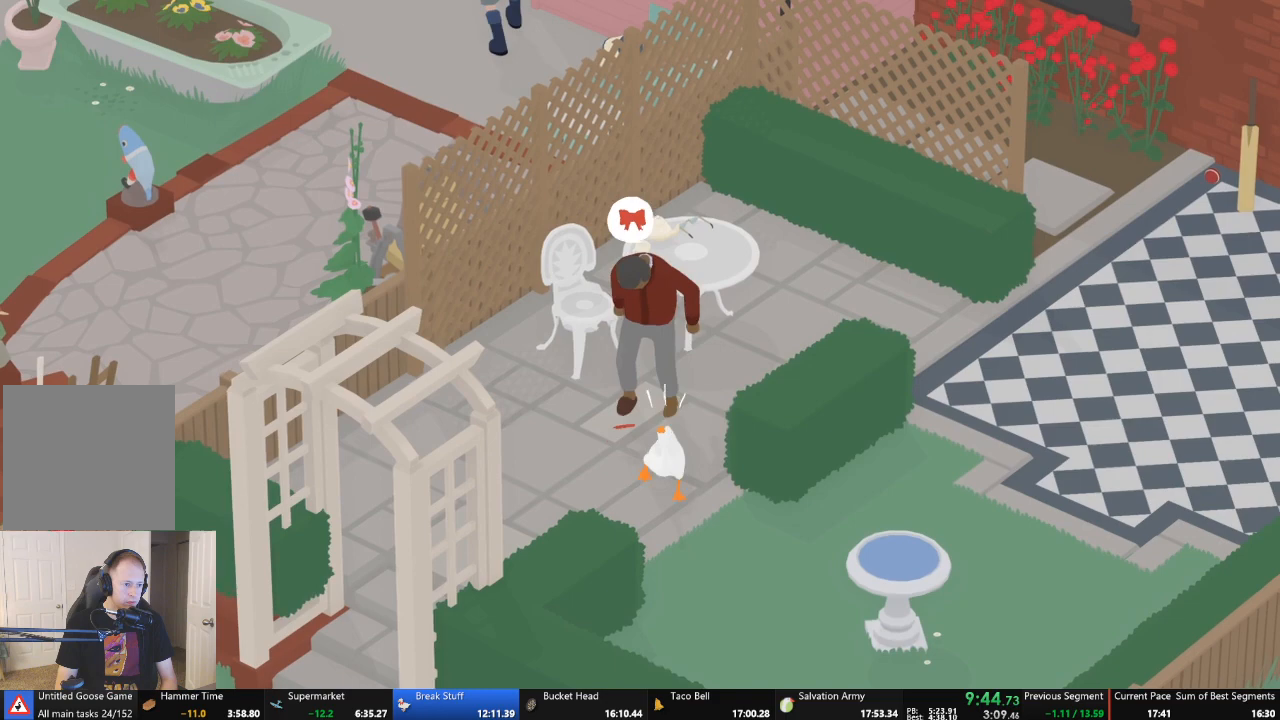
{"buttons": ["A"], "left_stick": "down-right", "events": [[333, "left_stick", "down-right"], [400, "A", "down"]]}
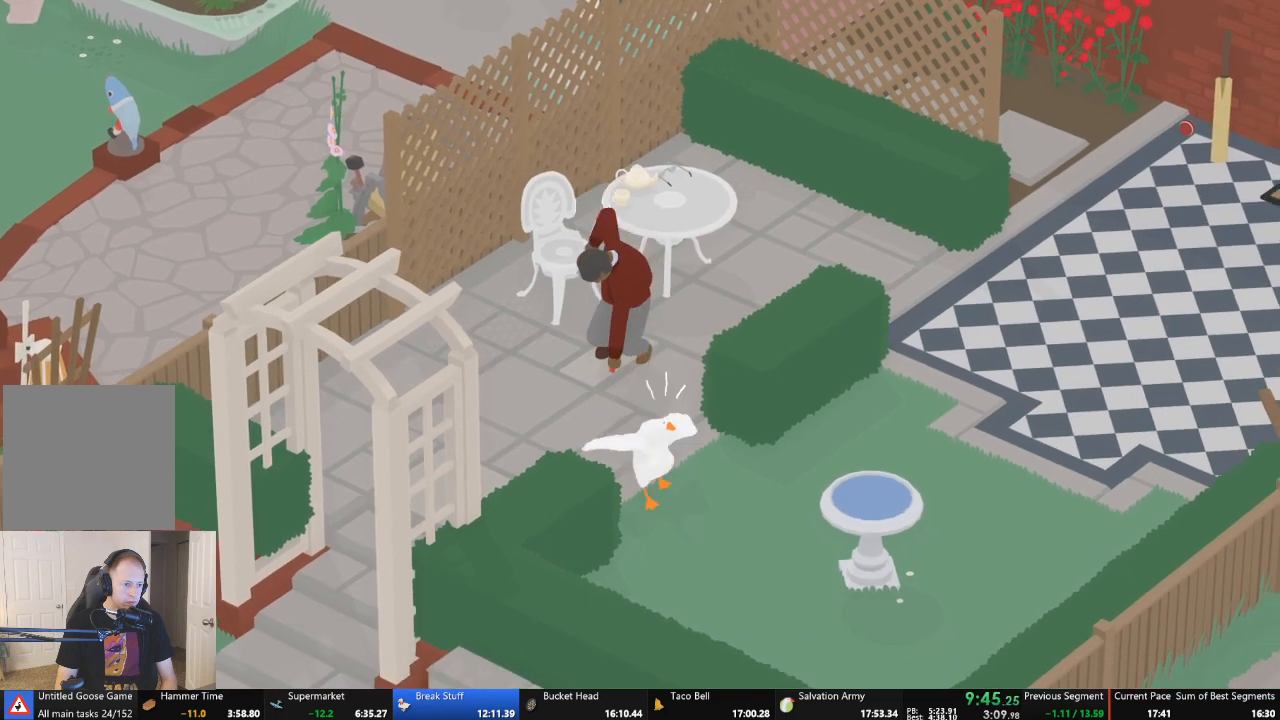
{"buttons": ["A"], "left_stick": "up-right", "events": [[133, "left_stick", "right"], [233, "left_stick", "up-right"], [333, "A", "up"], [433, "A", "down"]]}
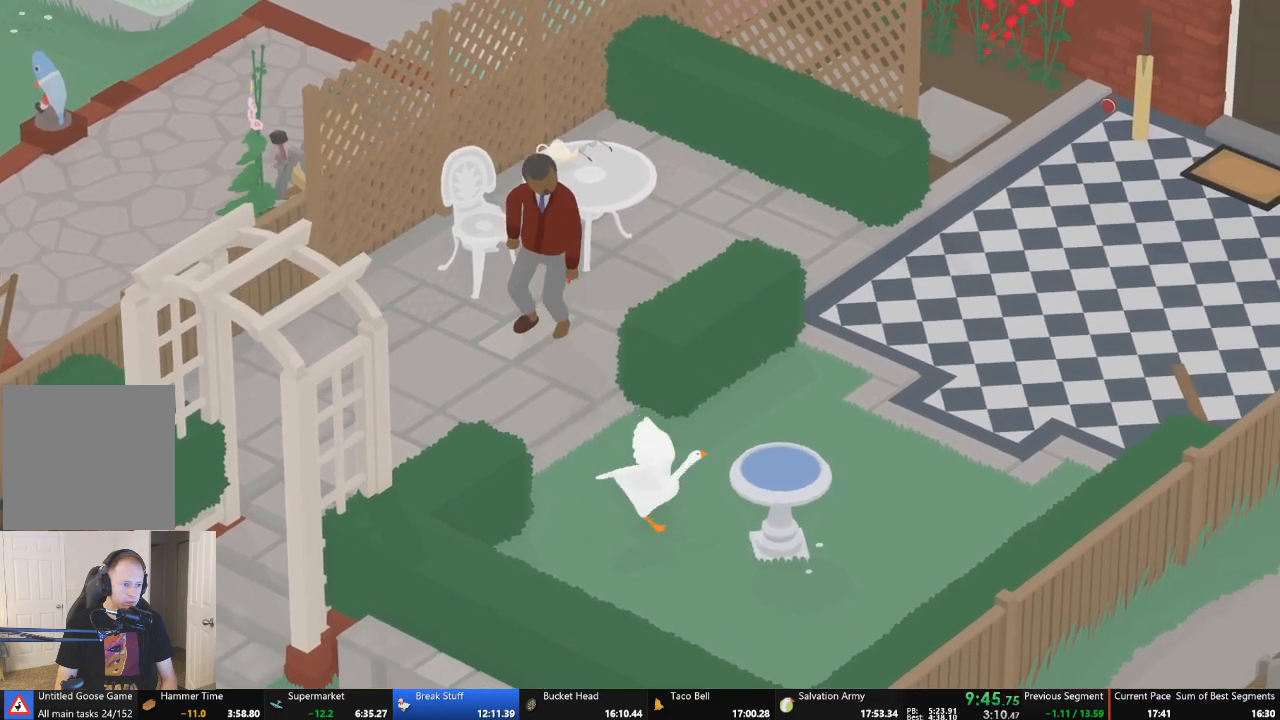
{"buttons": ["A"], "left_stick": "up", "events": [[200, "left_stick", "up"], [333, "A", "up"], [500, "A", "down"]]}
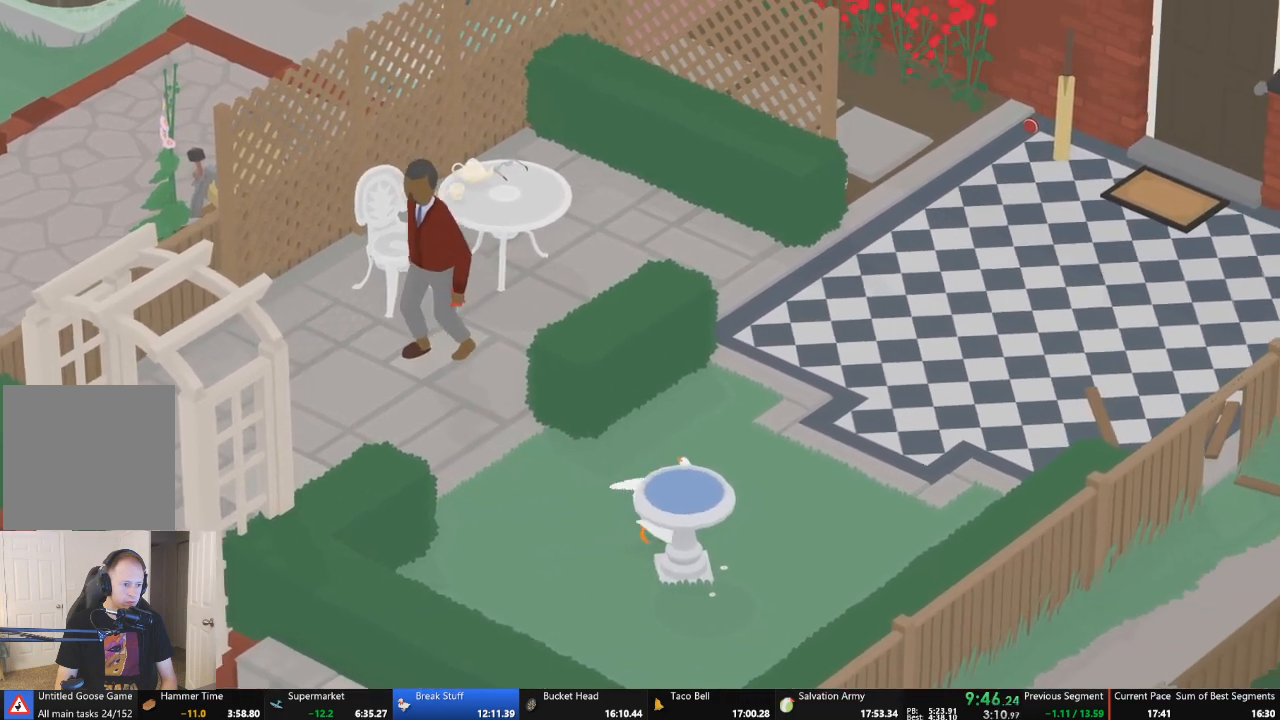
{"buttons": [], "left_stick": "up-left", "events": [[200, "left_stick", "up-left"], [367, "A", "up"]]}
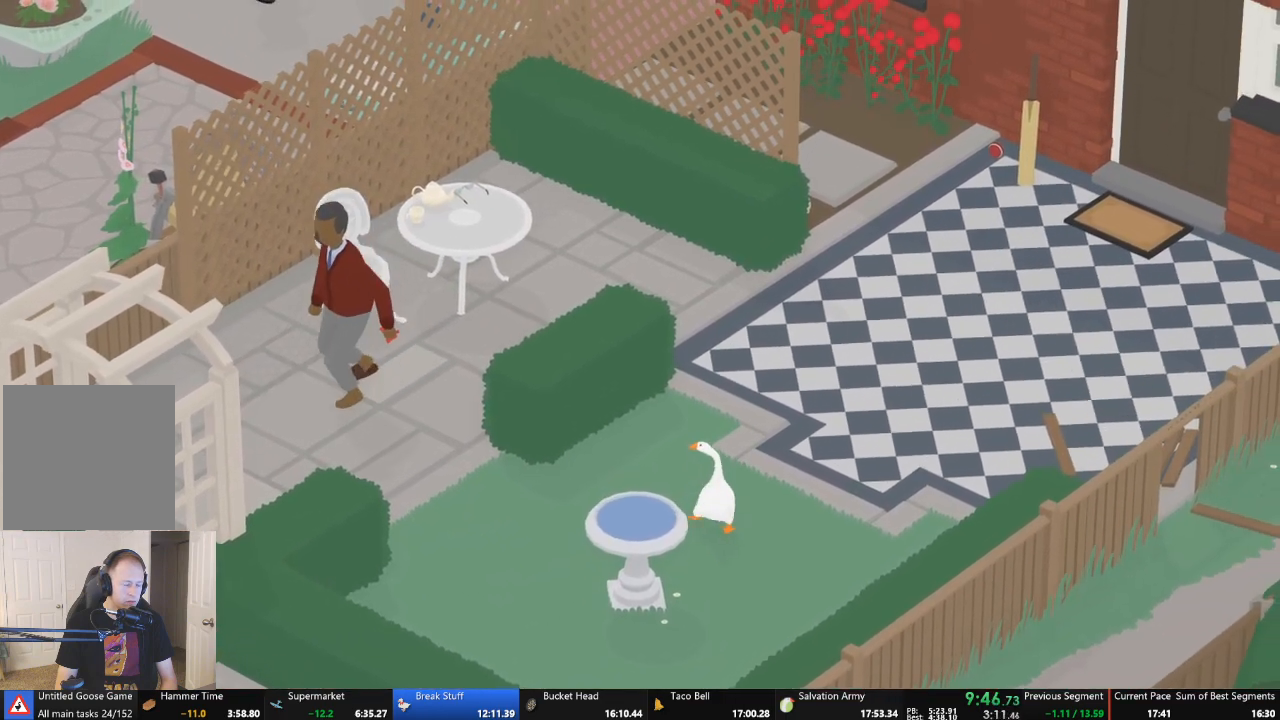
{"buttons": [], "left_stick": "up-left", "events": []}
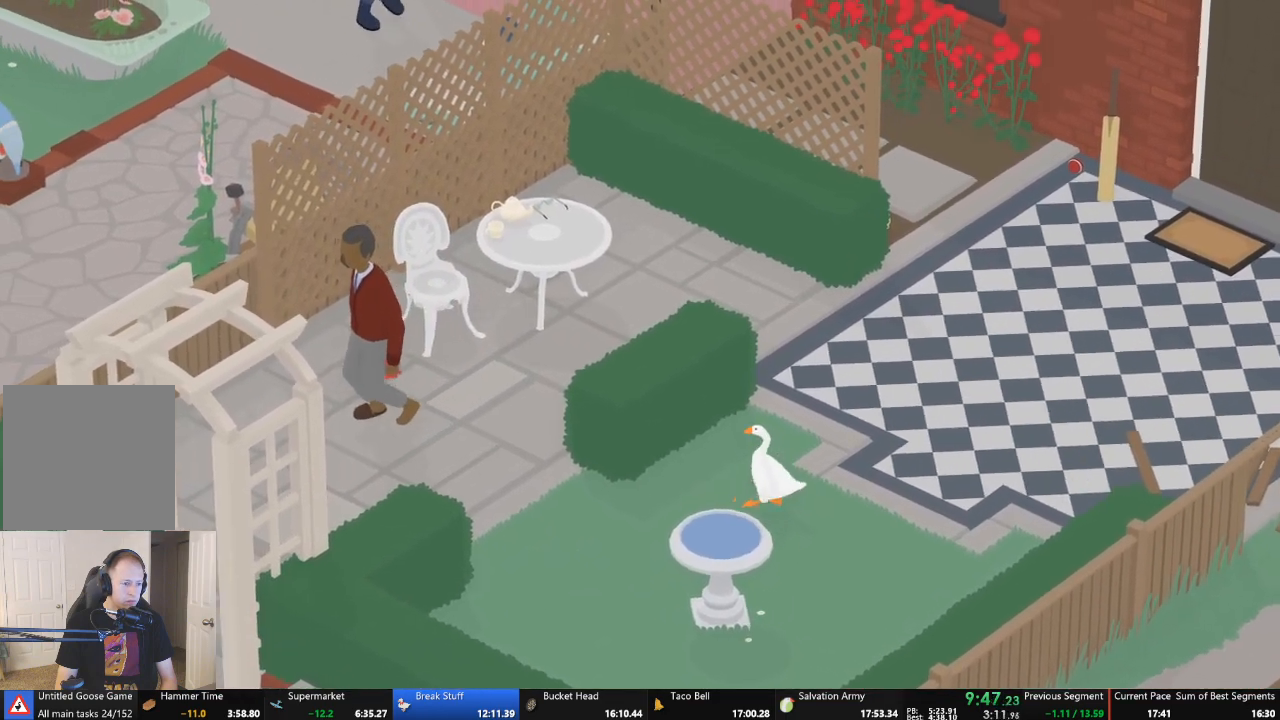
{"buttons": [], "left_stick": "center", "events": [[333, "left_stick", "center"]]}